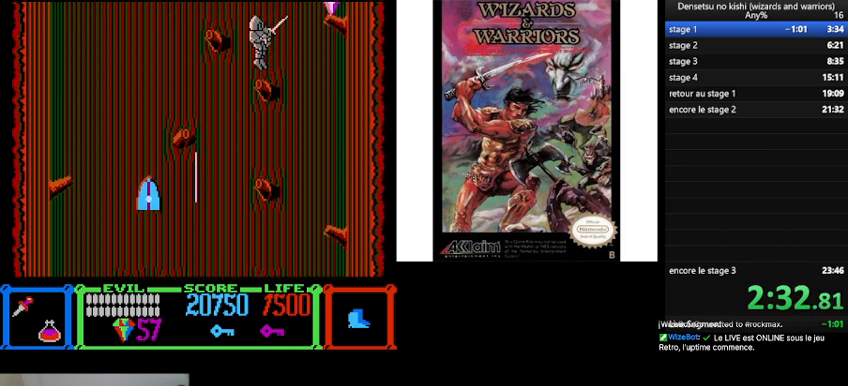
Gameplay with a controller (Nintendo layout); each line is a JSON object with the inputs held at the frame after it. "events" lists button and stick changes between this image and that frame as [ms after this image, input, new state], when the widget could be followed in between. Not read: L3 R3.
{"buttons": ["B", "DPAD_RIGHT"], "events": [[200, "DPAD_RIGHT", "down"], [233, "B", "down"]]}
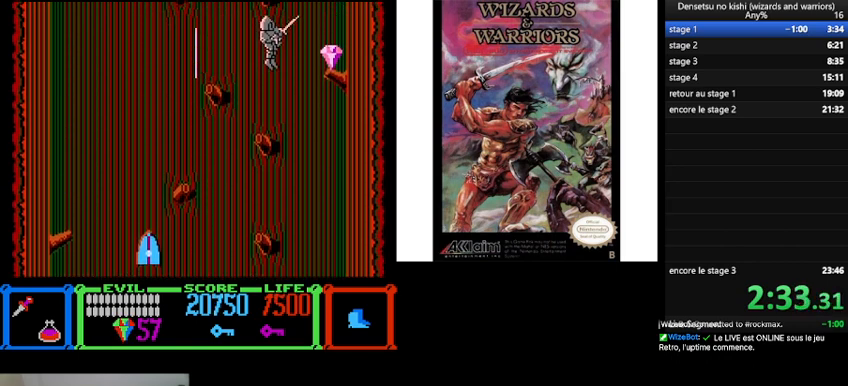
{"buttons": [], "events": [[133, "B", "up"], [500, "DPAD_RIGHT", "up"]]}
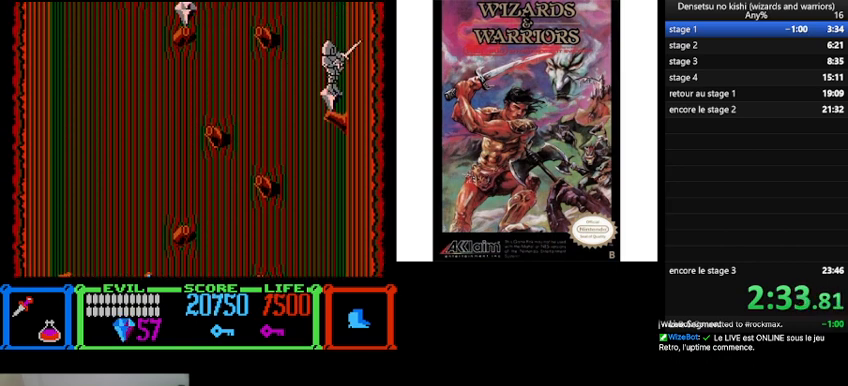
{"buttons": ["B", "DPAD_LEFT"], "events": [[133, "DPAD_LEFT", "down"], [200, "B", "down"]]}
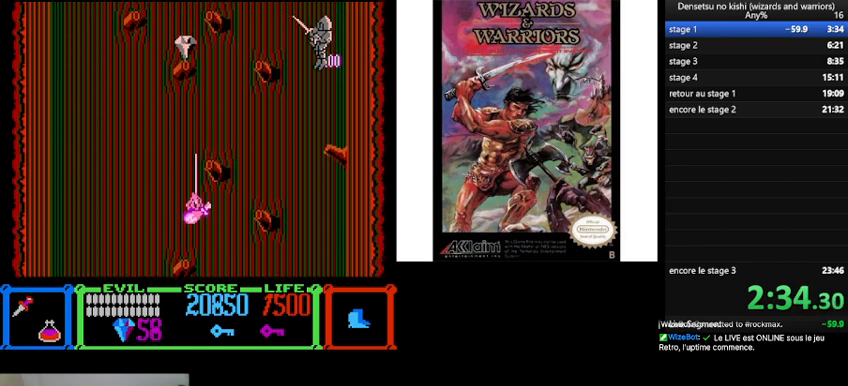
{"buttons": [], "events": [[333, "B", "up"], [433, "A", "down"], [433, "DPAD_LEFT", "up"], [500, "A", "up"]]}
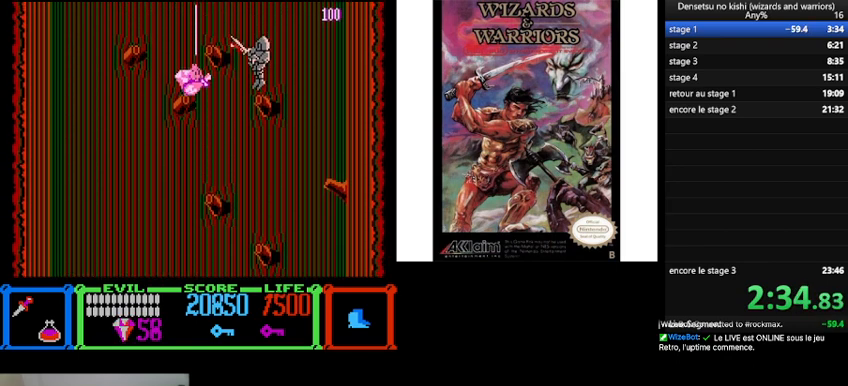
{"buttons": ["B", "DPAD_LEFT"], "events": [[167, "B", "down"], [167, "DPAD_LEFT", "down"]]}
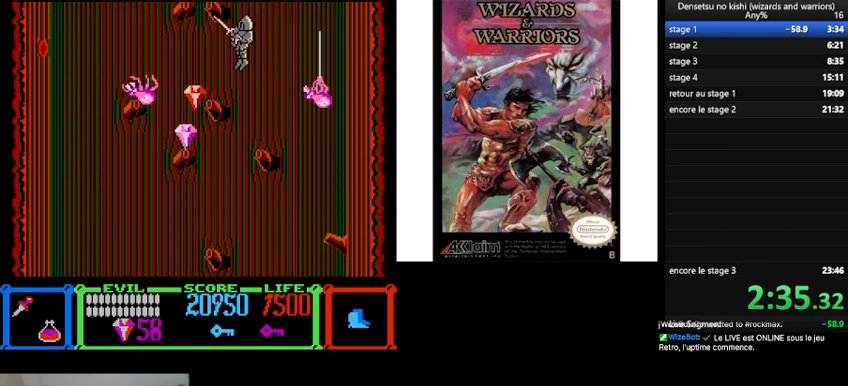
{"buttons": [], "events": [[33, "B", "up"], [233, "DPAD_LEFT", "up"], [433, "DPAD_LEFT", "down"], [500, "DPAD_LEFT", "up"]]}
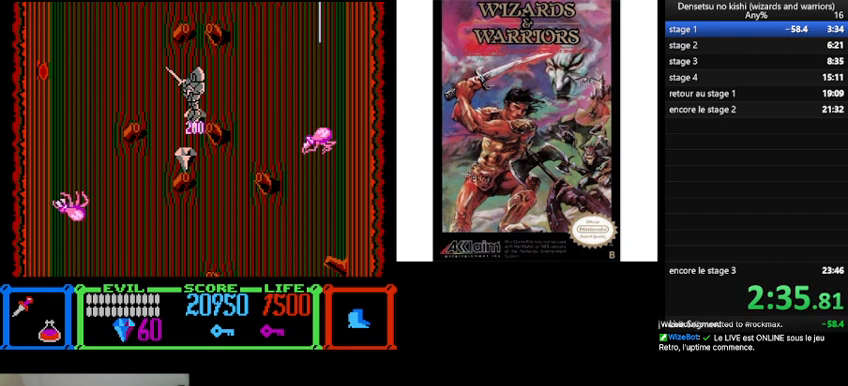
{"buttons": ["DPAD_RIGHT"], "events": [[333, "B", "down"], [333, "DPAD_RIGHT", "down"], [467, "B", "up"]]}
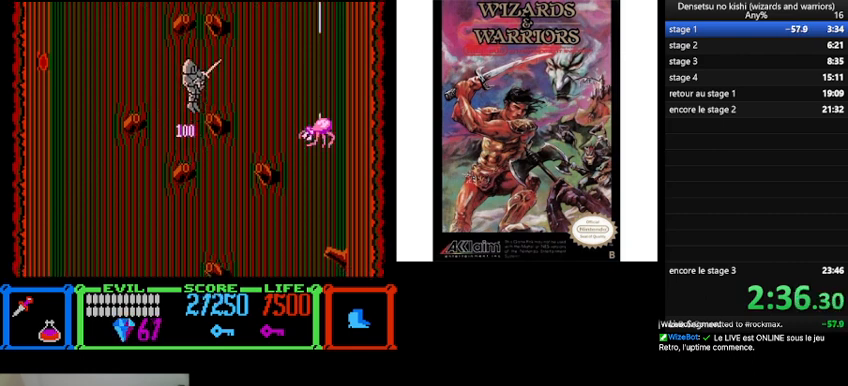
{"buttons": ["A"], "events": [[133, "DPAD_RIGHT", "up"], [400, "A", "down"]]}
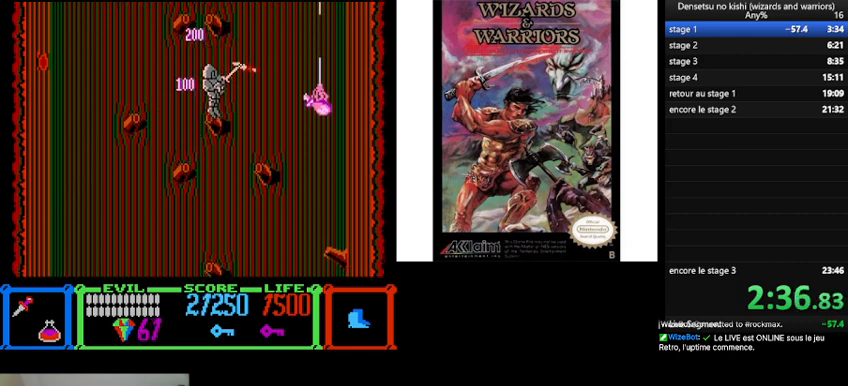
{"buttons": ["B"], "events": [[33, "A", "up"], [167, "B", "down"]]}
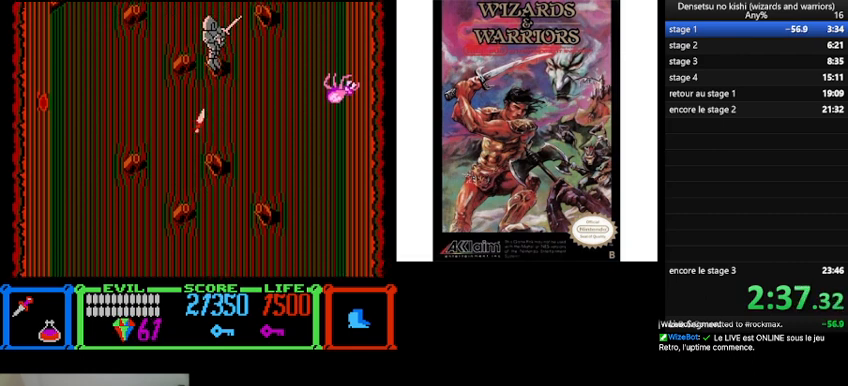
{"buttons": ["B", "DPAD_RIGHT"], "events": [[100, "B", "up"], [400, "DPAD_RIGHT", "down"], [467, "B", "down"]]}
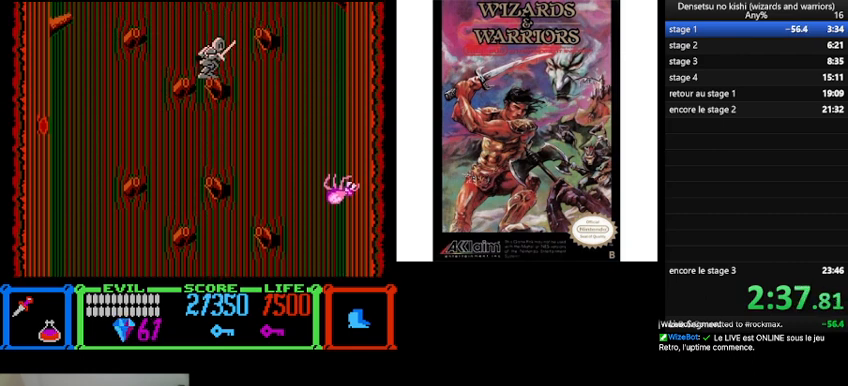
{"buttons": [], "events": [[200, "B", "up"], [433, "DPAD_RIGHT", "up"]]}
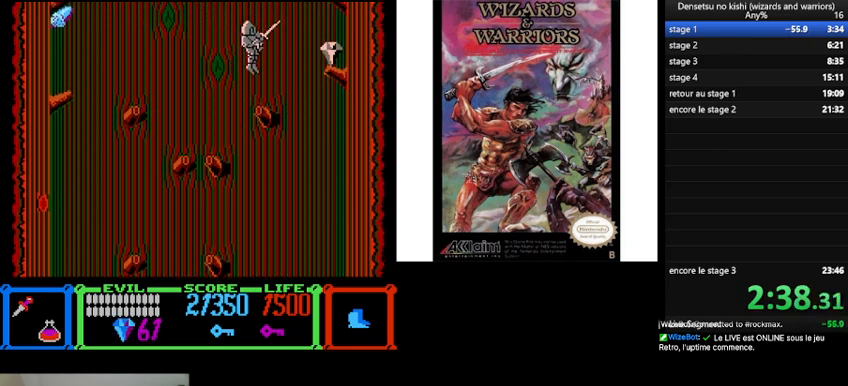
{"buttons": ["B", "DPAD_RIGHT"], "events": [[33, "DPAD_LEFT", "down"], [200, "DPAD_LEFT", "up"], [300, "DPAD_RIGHT", "down"], [367, "B", "down"]]}
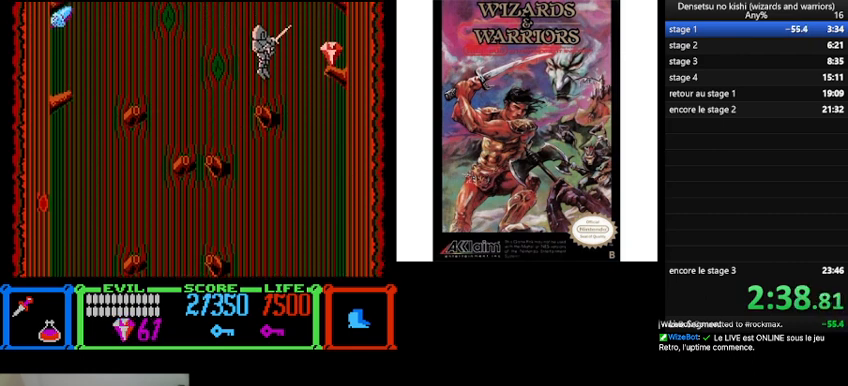
{"buttons": ["DPAD_RIGHT"], "events": [[200, "B", "up"]]}
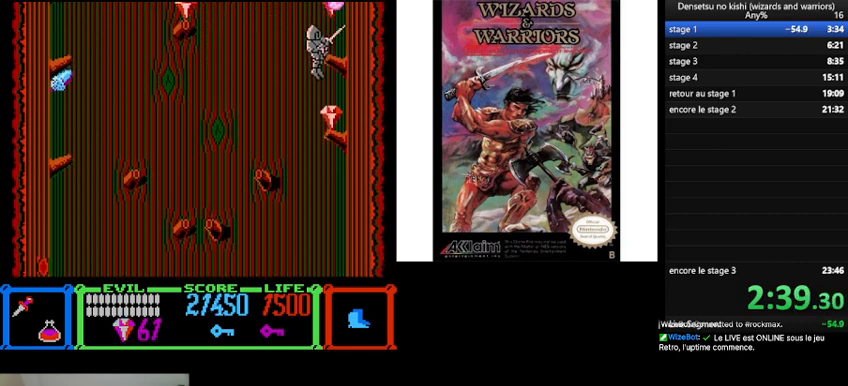
{"buttons": ["B"], "events": [[133, "DPAD_RIGHT", "up"], [267, "DPAD_LEFT", "down"], [367, "DPAD_LEFT", "up"], [433, "B", "down"]]}
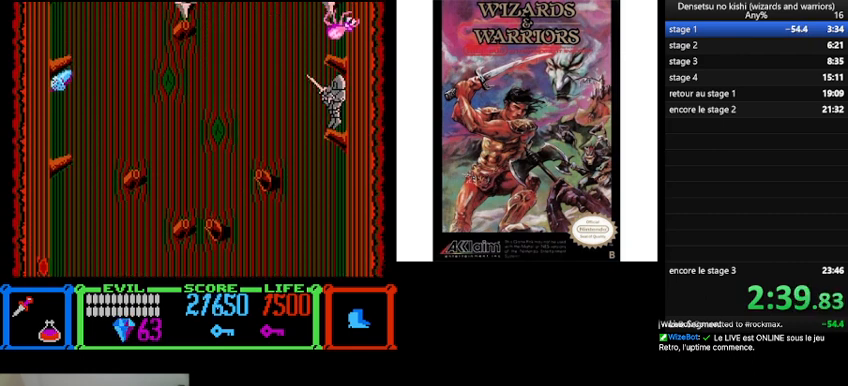
{"buttons": [], "events": [[433, "B", "up"]]}
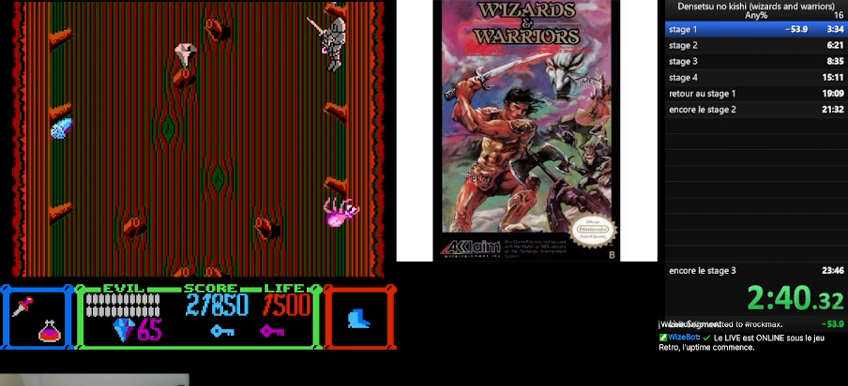
{"buttons": ["B"], "events": [[400, "B", "down"]]}
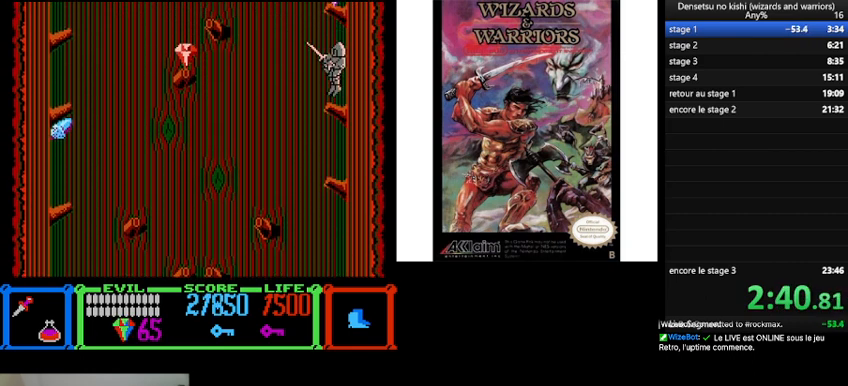
{"buttons": [], "events": [[333, "B", "up"]]}
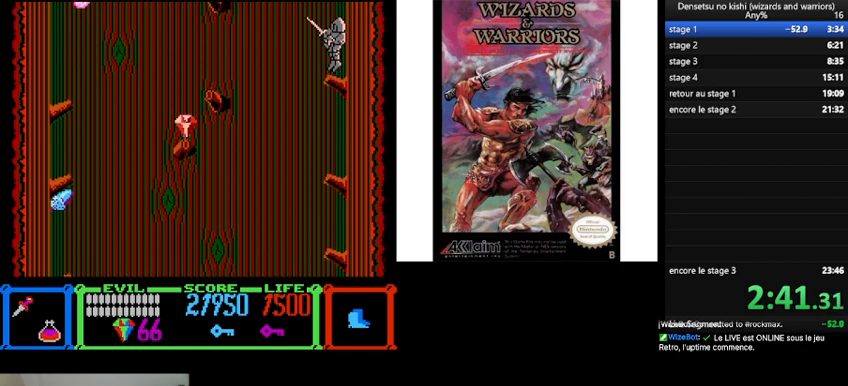
{"buttons": ["B", "DPAD_LEFT"], "events": [[67, "DPAD_LEFT", "down"], [300, "B", "down"]]}
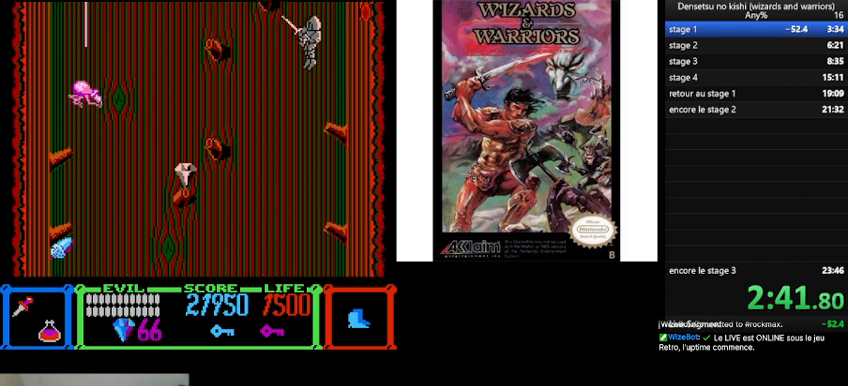
{"buttons": ["DPAD_LEFT"], "events": [[200, "B", "up"]]}
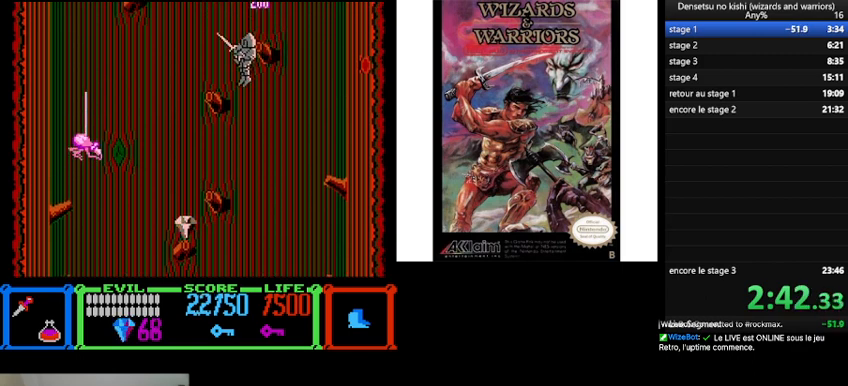
{"buttons": [], "events": [[333, "DPAD_LEFT", "up"]]}
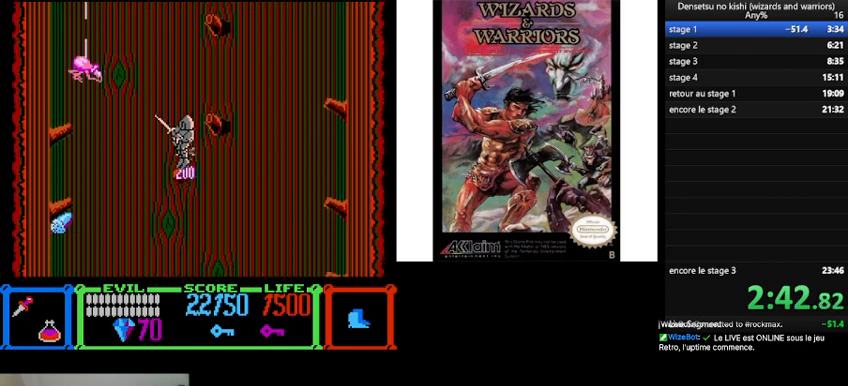
{"buttons": ["DPAD_RIGHT"], "events": [[200, "B", "down"], [267, "DPAD_RIGHT", "down"], [400, "B", "up"]]}
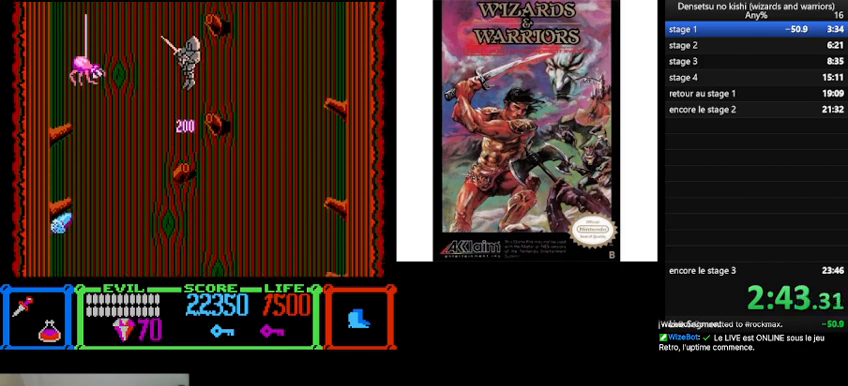
{"buttons": ["DPAD_RIGHT"], "events": [[167, "DPAD_RIGHT", "up"], [500, "DPAD_RIGHT", "down"]]}
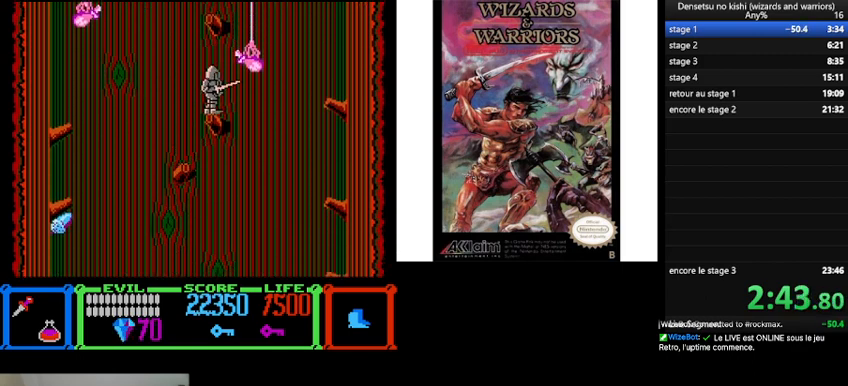
{"buttons": ["B", "DPAD_LEFT"], "events": [[67, "B", "down"], [67, "DPAD_RIGHT", "up"], [100, "DPAD_RIGHT", "down"], [167, "DPAD_RIGHT", "up"], [367, "DPAD_LEFT", "down"]]}
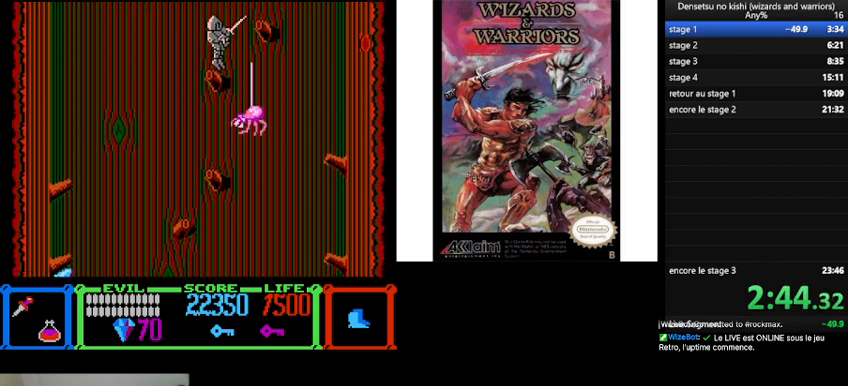
{"buttons": ["B"], "events": [[67, "B", "up"], [67, "DPAD_LEFT", "up"], [400, "B", "down"]]}
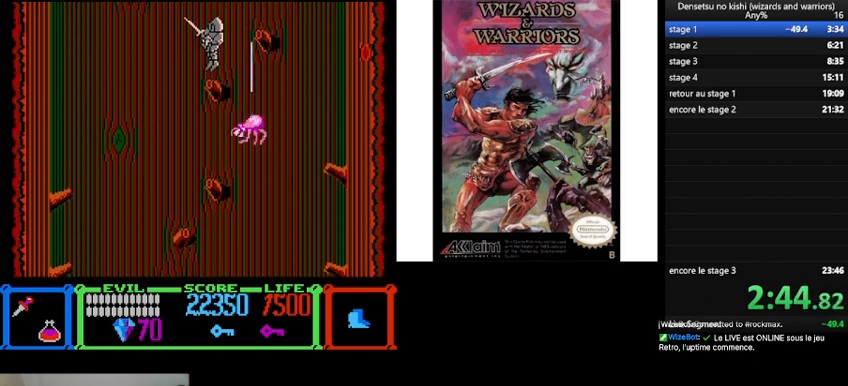
{"buttons": [], "events": [[433, "B", "up"]]}
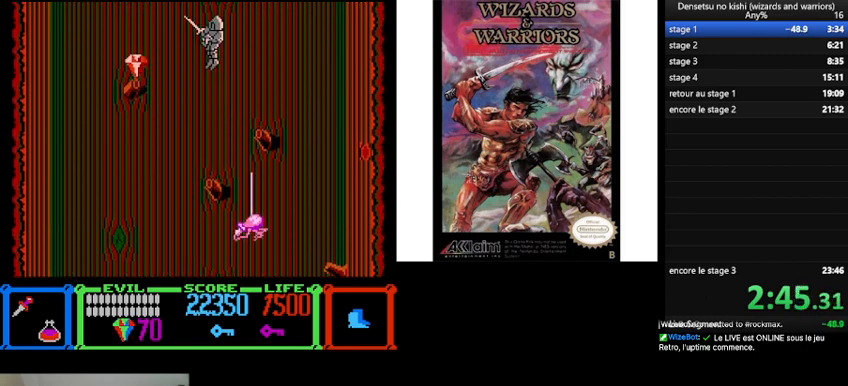
{"buttons": ["DPAD_LEFT"], "events": [[433, "DPAD_LEFT", "down"]]}
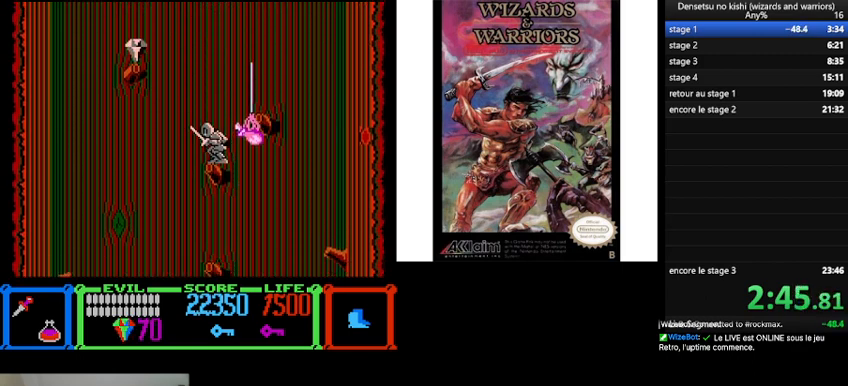
{"buttons": ["B", "DPAD_LEFT"], "events": [[67, "B", "down"]]}
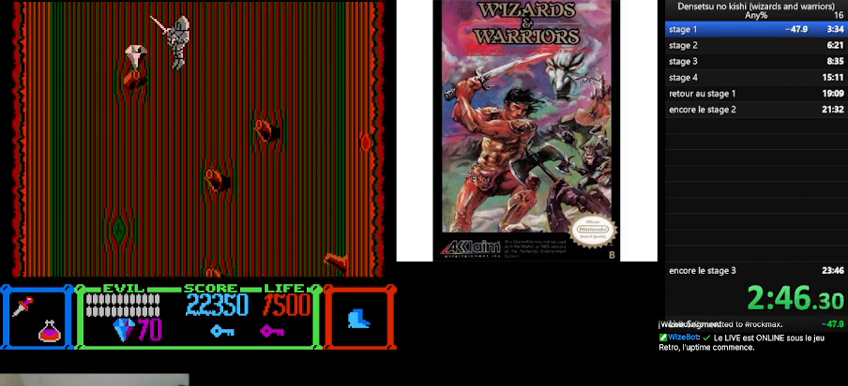
{"buttons": ["DPAD_RIGHT"], "events": [[200, "B", "up"], [267, "DPAD_LEFT", "up"], [333, "DPAD_RIGHT", "down"]]}
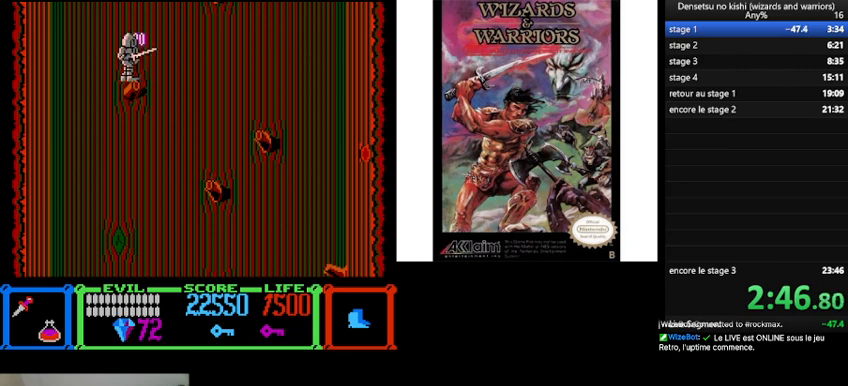
{"buttons": ["B", "DPAD_RIGHT"], "events": [[33, "B", "down"]]}